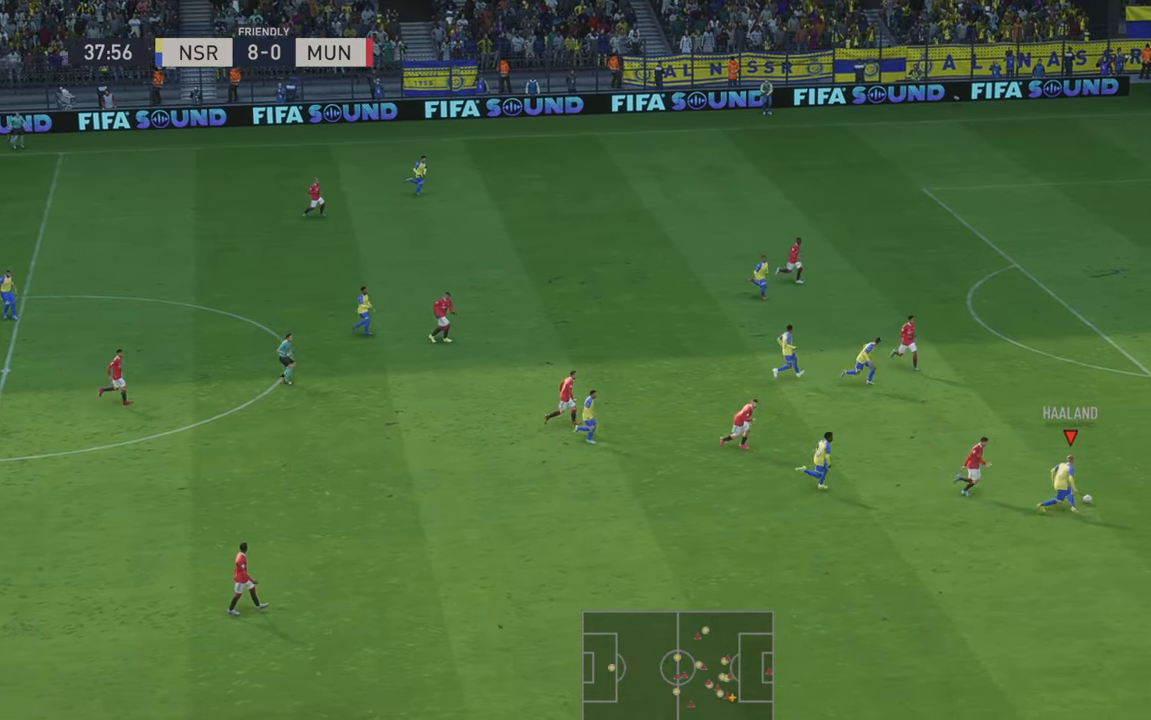
Gameplay with a controller (Xbox layout); each line is a JSON object with the inputs held at the frame after it. "events" lists button and stick changes between this image and that frame as [ms after this image, input, new state], when the widget could be followed in between. Not read: L3 R3.
{"buttons": ["R2"], "left_stick": "up-right", "right_stick": "center", "events": []}
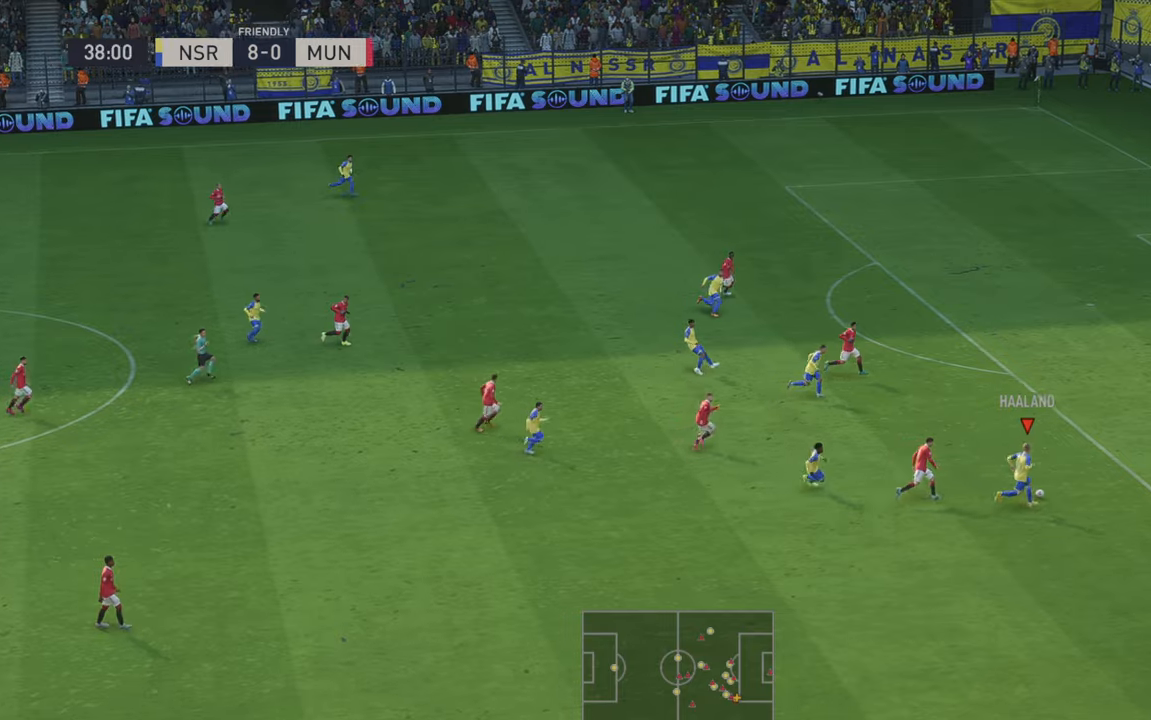
{"buttons": ["X", "R2"], "left_stick": "up-right", "right_stick": "center", "events": [[483, "X", "down"]]}
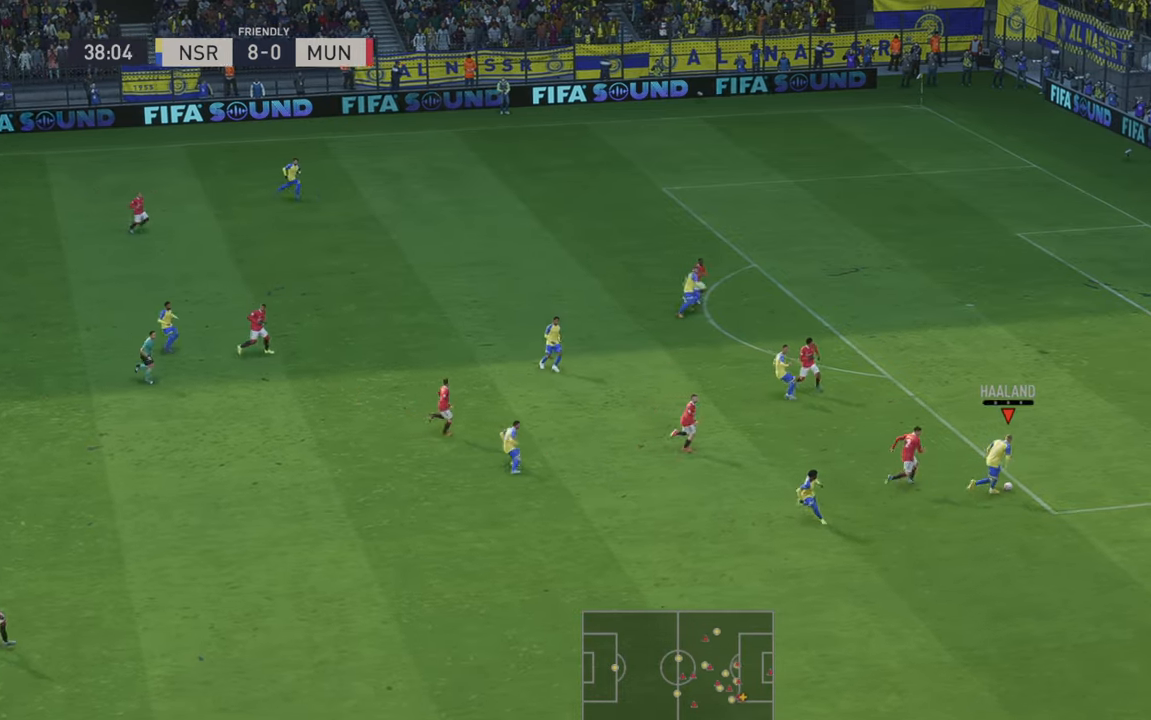
{"buttons": ["R2"], "left_stick": "up", "right_stick": "center", "events": [[116, "X", "up"], [200, "X", "down"], [250, "left_stick", "up"], [283, "X", "up"]]}
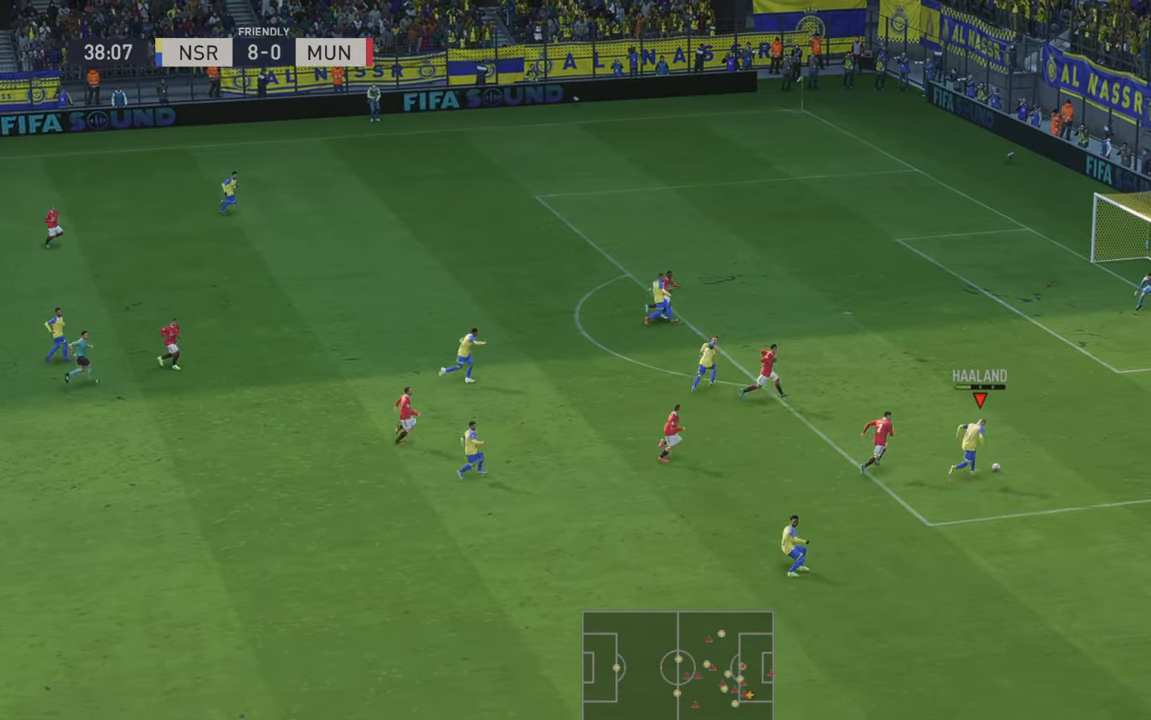
{"buttons": ["R2"], "left_stick": "up-right", "right_stick": "center", "events": [[300, "left_stick", "up-right"]]}
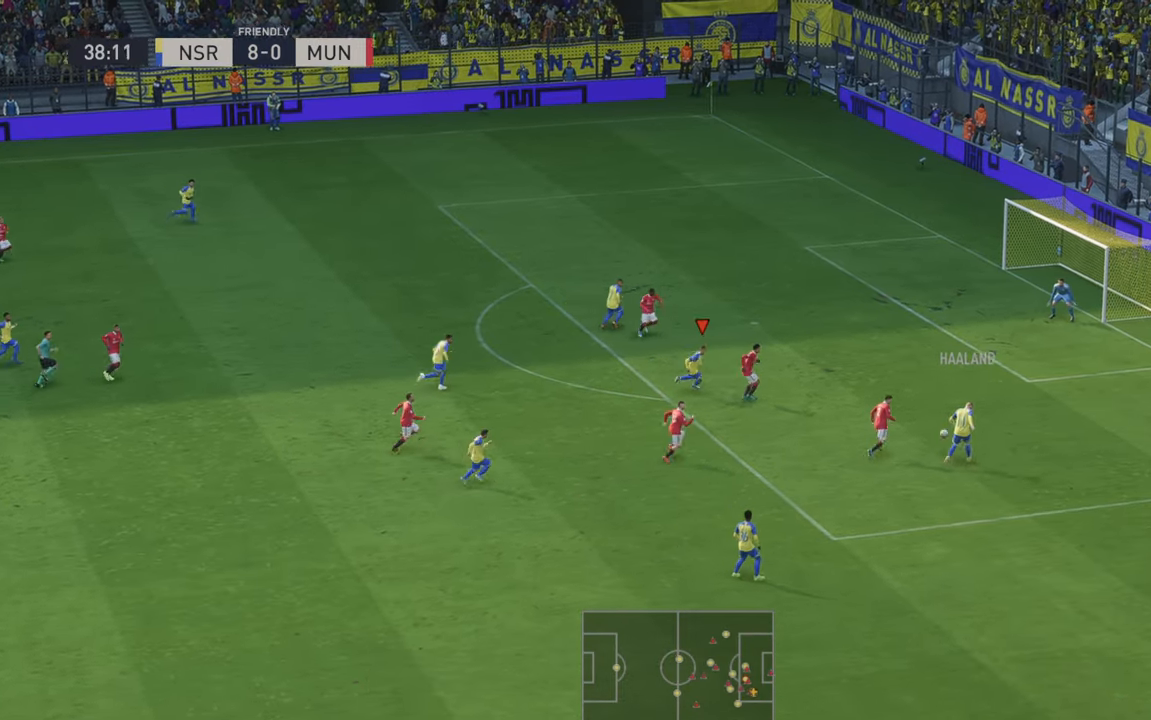
{"buttons": ["B"], "left_stick": "right", "right_stick": "center", "events": [[50, "B", "down"], [100, "B", "up"], [250, "left_stick", "right"], [383, "A", "down"], [450, "A", "up"], [450, "B", "down"], [483, "R2", "up"]]}
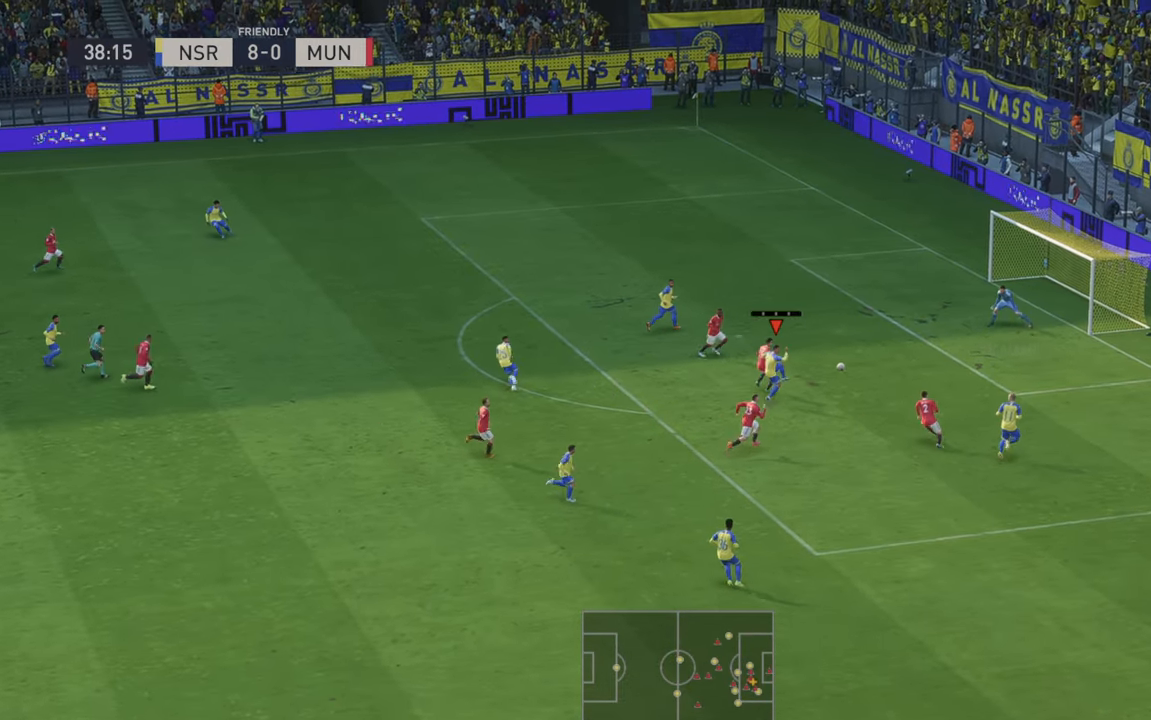
{"buttons": [], "left_stick": "right", "right_stick": "center", "events": [[116, "B", "up"]]}
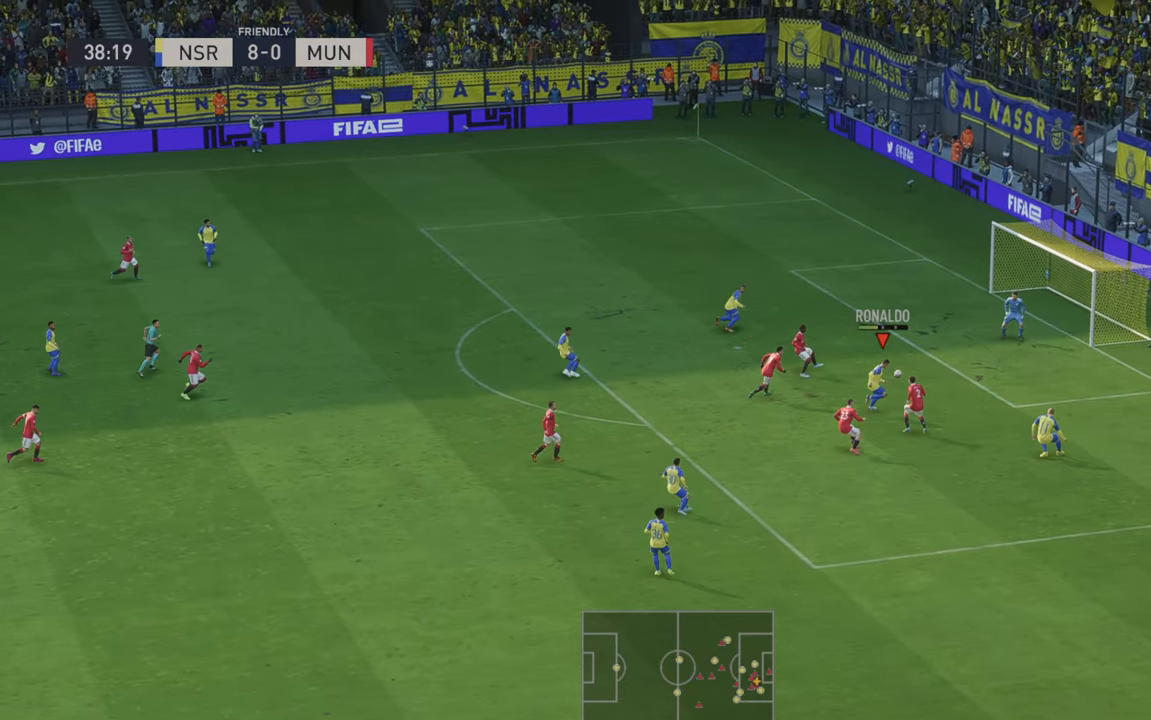
{"buttons": [], "left_stick": "up", "right_stick": "center", "events": [[83, "left_stick", "up-right"], [383, "left_stick", "up"]]}
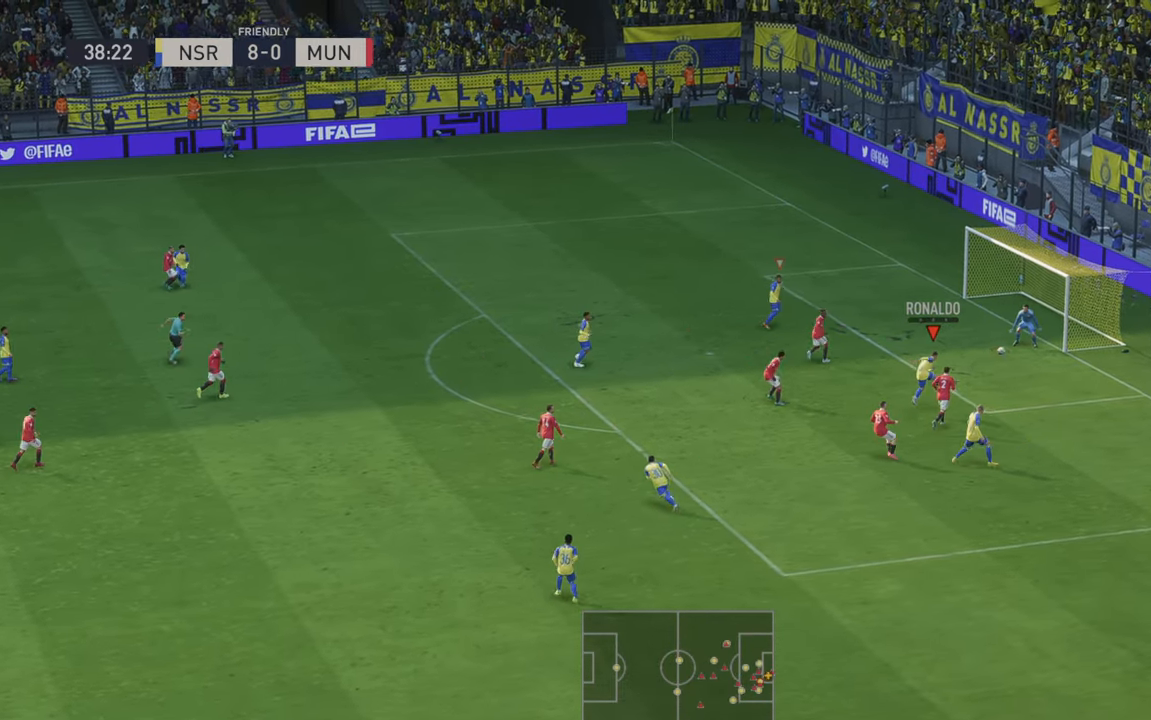
{"buttons": [], "left_stick": "up", "right_stick": "center", "events": []}
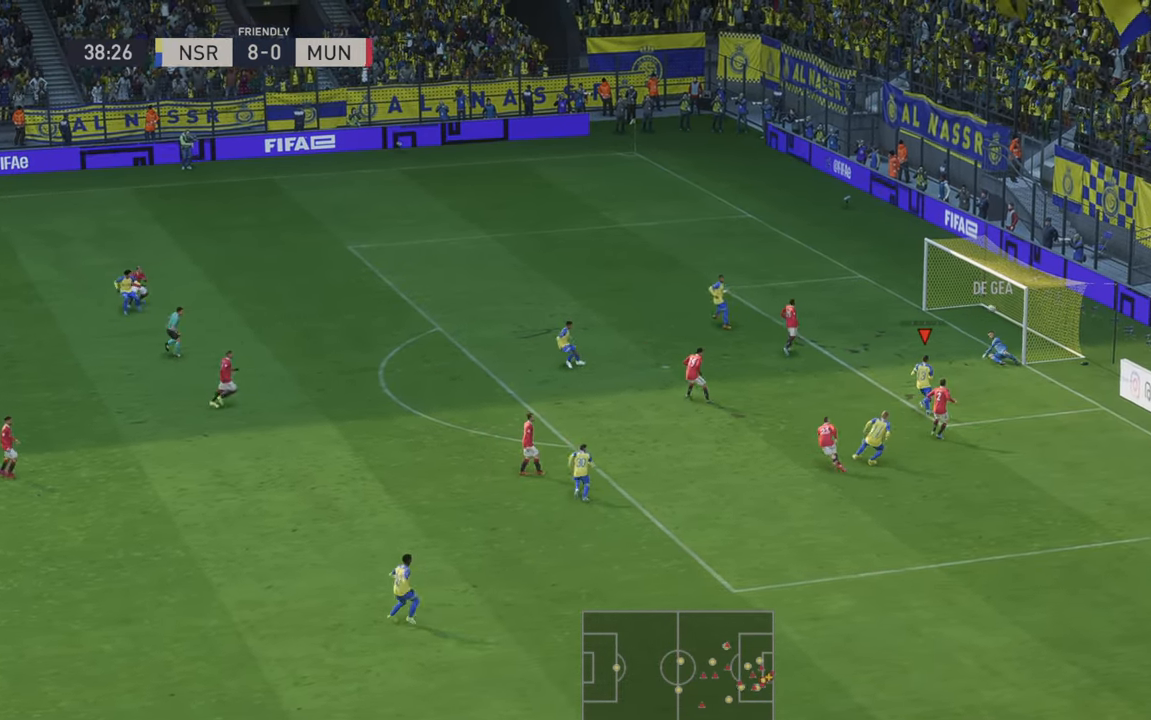
{"buttons": [], "left_stick": "up", "right_stick": "center", "events": [[316, "B", "down"], [450, "B", "up"]]}
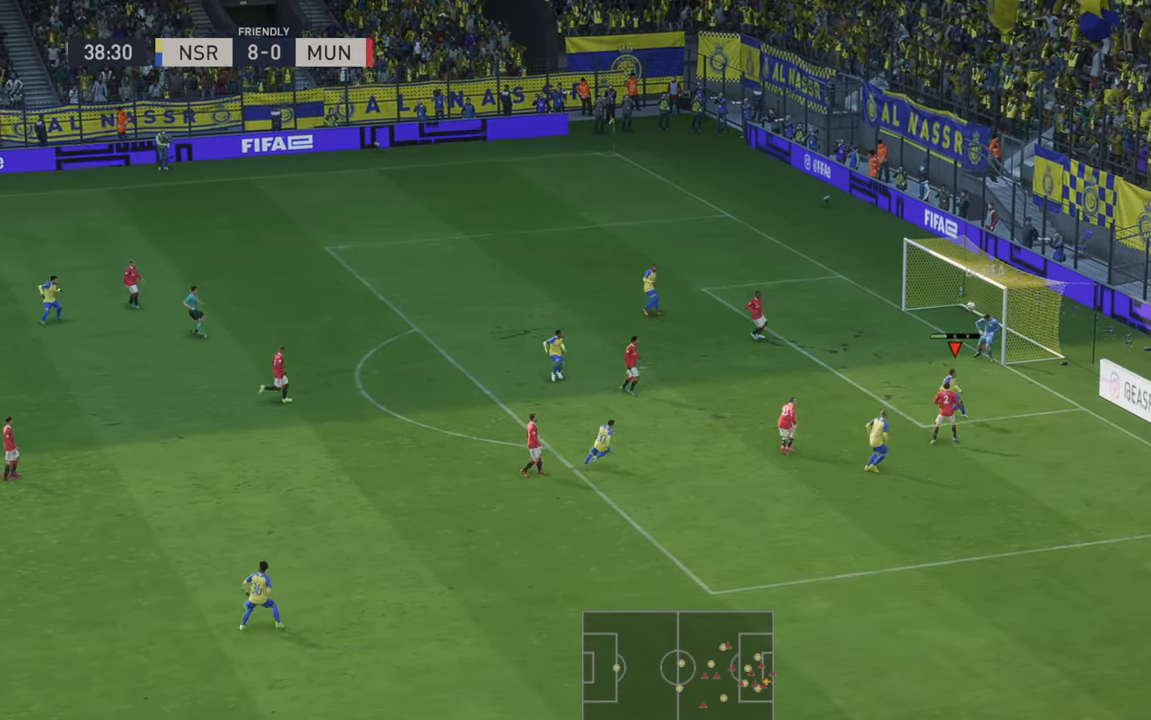
{"buttons": [], "left_stick": "up", "right_stick": "center", "events": []}
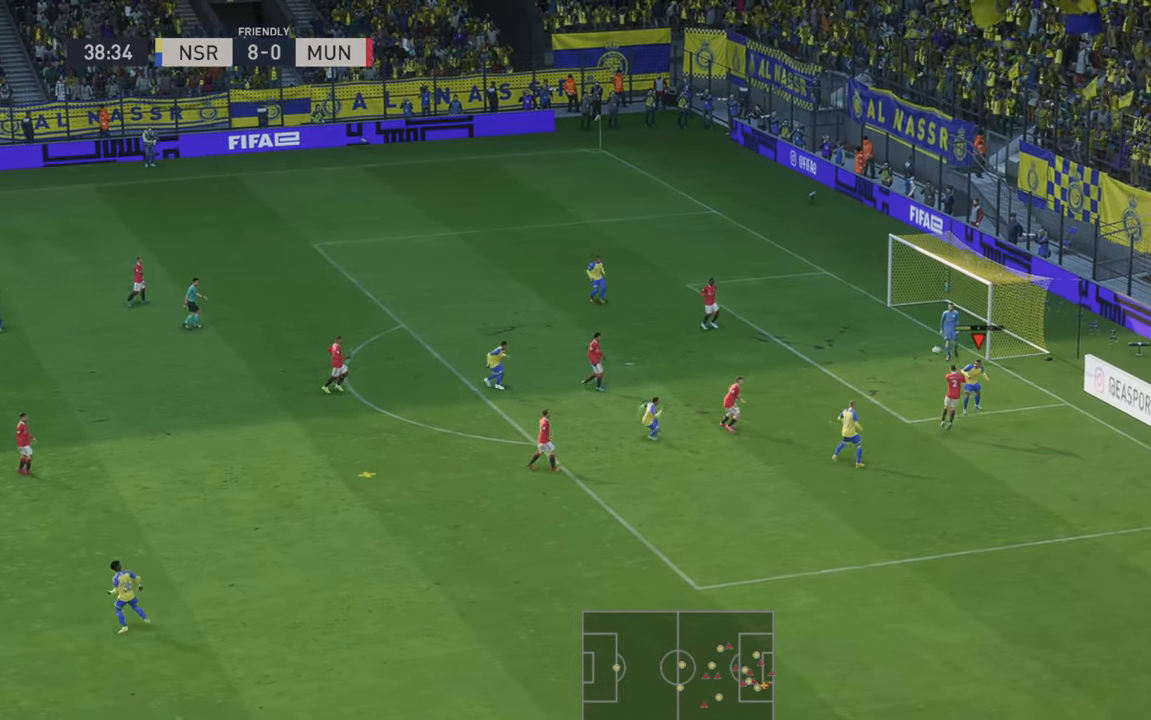
{"buttons": ["R2"], "left_stick": "up-left", "right_stick": "center", "events": [[283, "R2", "down"], [300, "left_stick", "up-left"]]}
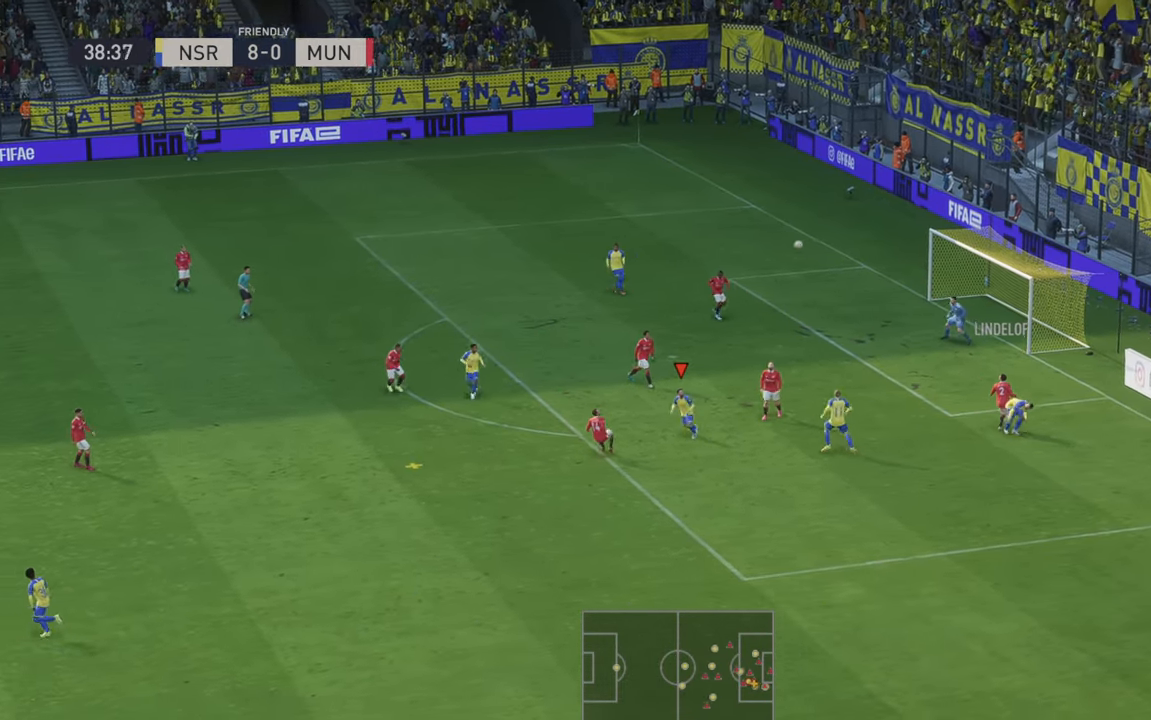
{"buttons": ["R2"], "left_stick": "left", "right_stick": "center", "events": [[100, "left_stick", "center"], [450, "left_stick", "left"]]}
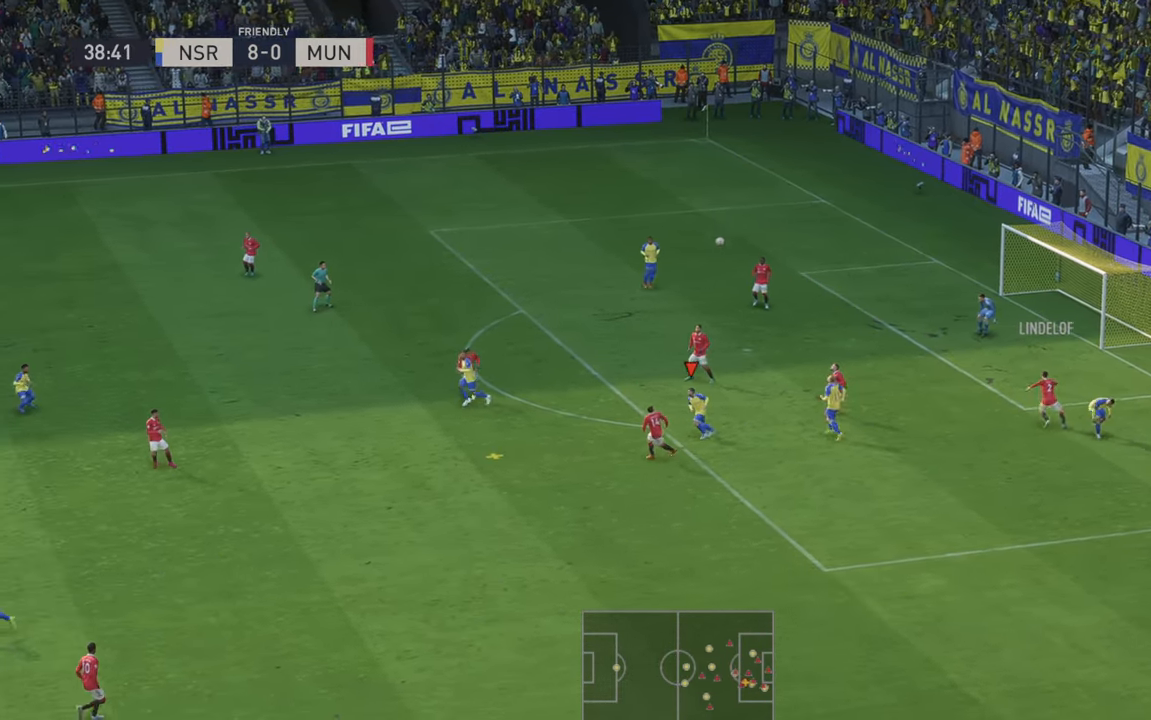
{"buttons": ["R2"], "left_stick": "up-left", "right_stick": "center", "events": [[166, "A", "down"], [166, "left_stick", "up-left"], [266, "A", "up"]]}
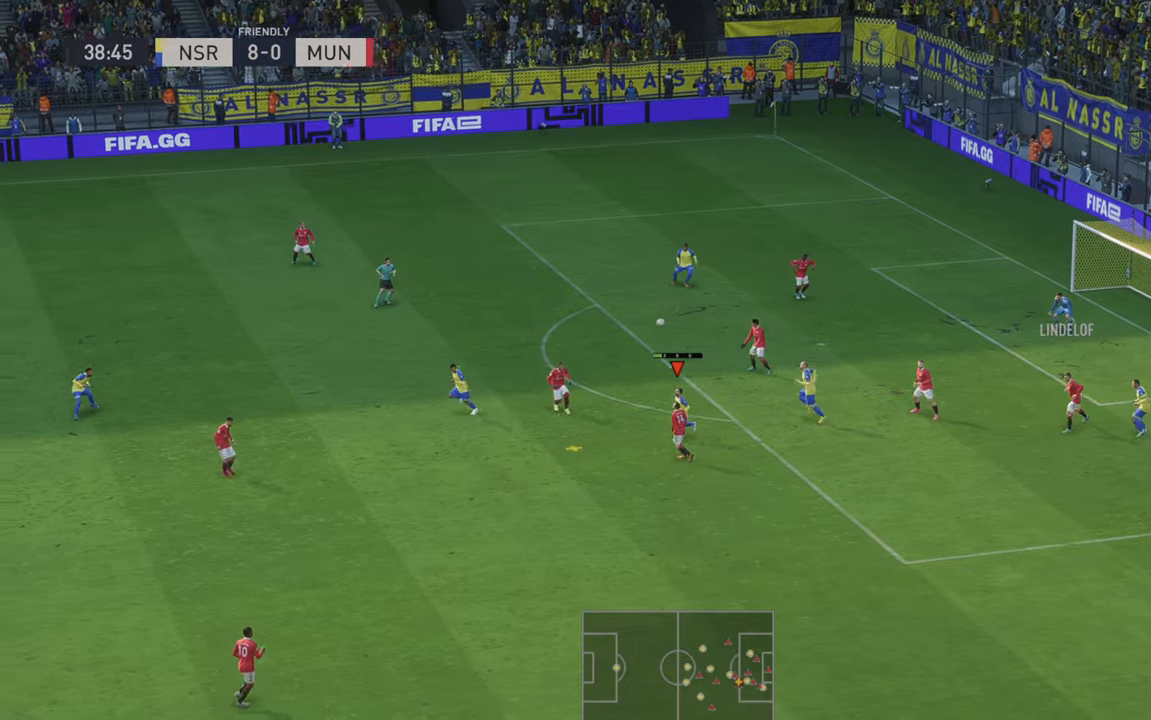
{"buttons": ["R2"], "left_stick": "up", "right_stick": "center", "events": [[500, "left_stick", "up"]]}
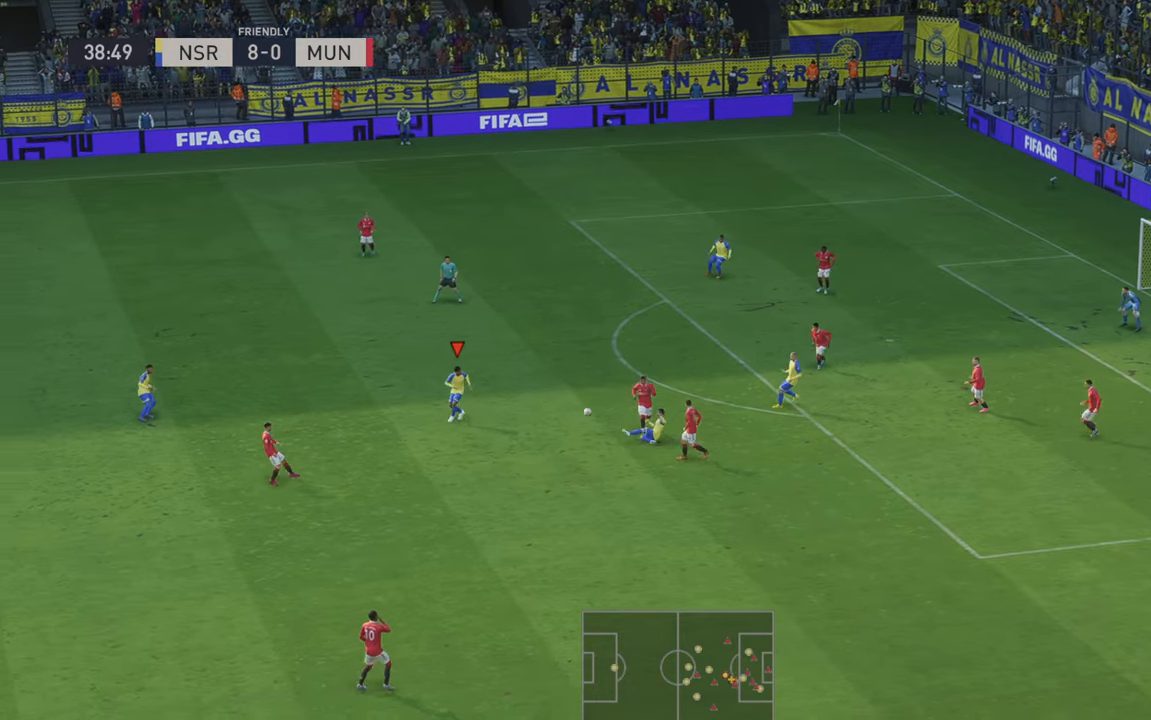
{"buttons": ["R2"], "left_stick": "up-right", "right_stick": "center", "events": [[333, "left_stick", "up-right"]]}
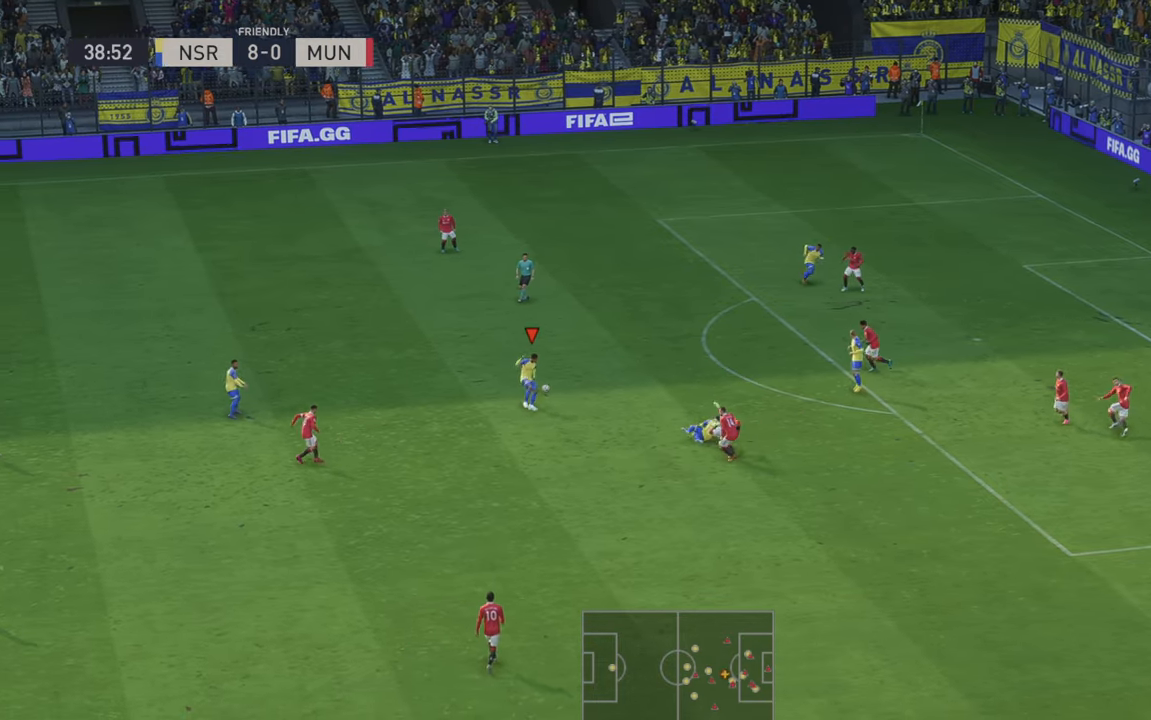
{"buttons": ["R2"], "left_stick": "right", "right_stick": "center", "events": [[466, "left_stick", "right"]]}
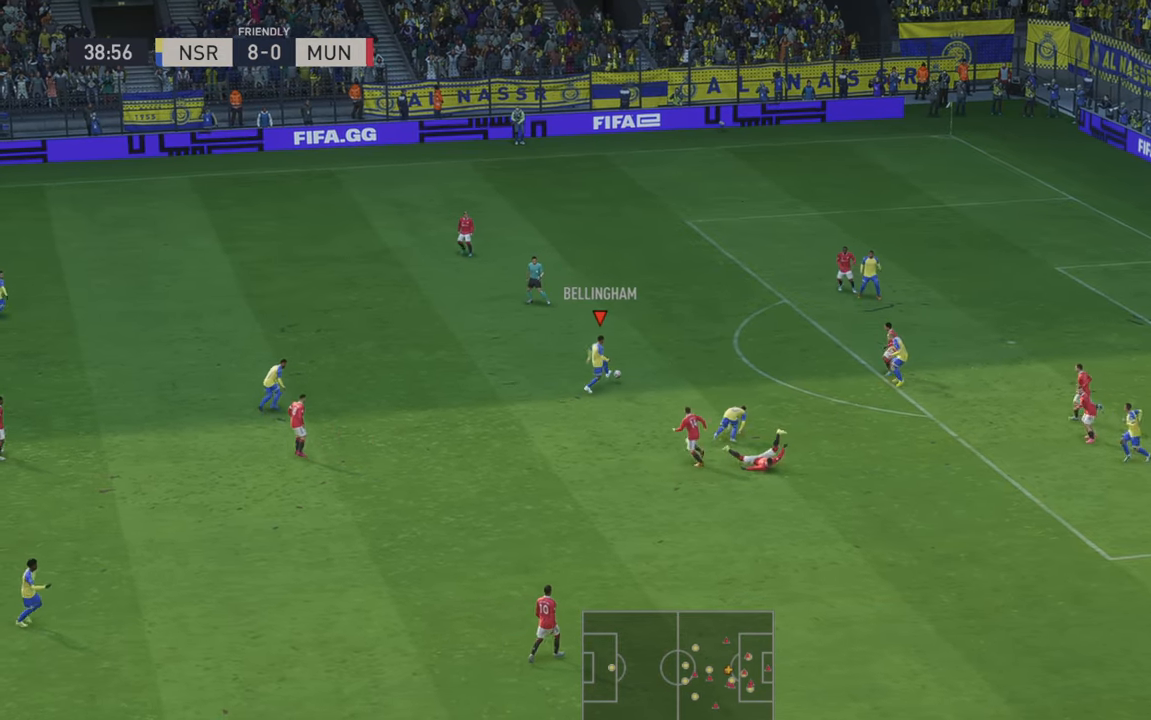
{"buttons": ["R2"], "left_stick": "right", "right_stick": "center", "events": [[133, "left_stick", "center"], [350, "left_stick", "down-right"], [450, "left_stick", "right"]]}
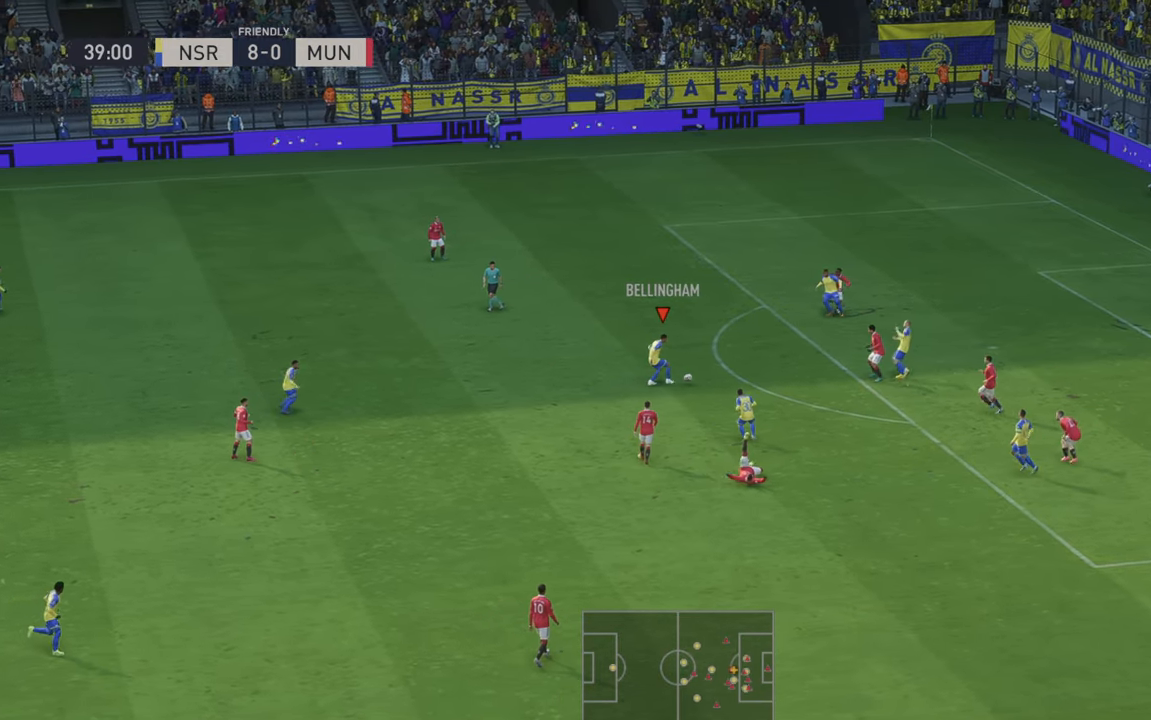
{"buttons": ["B", "R1"], "left_stick": "down-right", "right_stick": "center", "events": [[116, "left_stick", "down-right"], [350, "R2", "up"], [433, "B", "down"], [466, "R1", "down"]]}
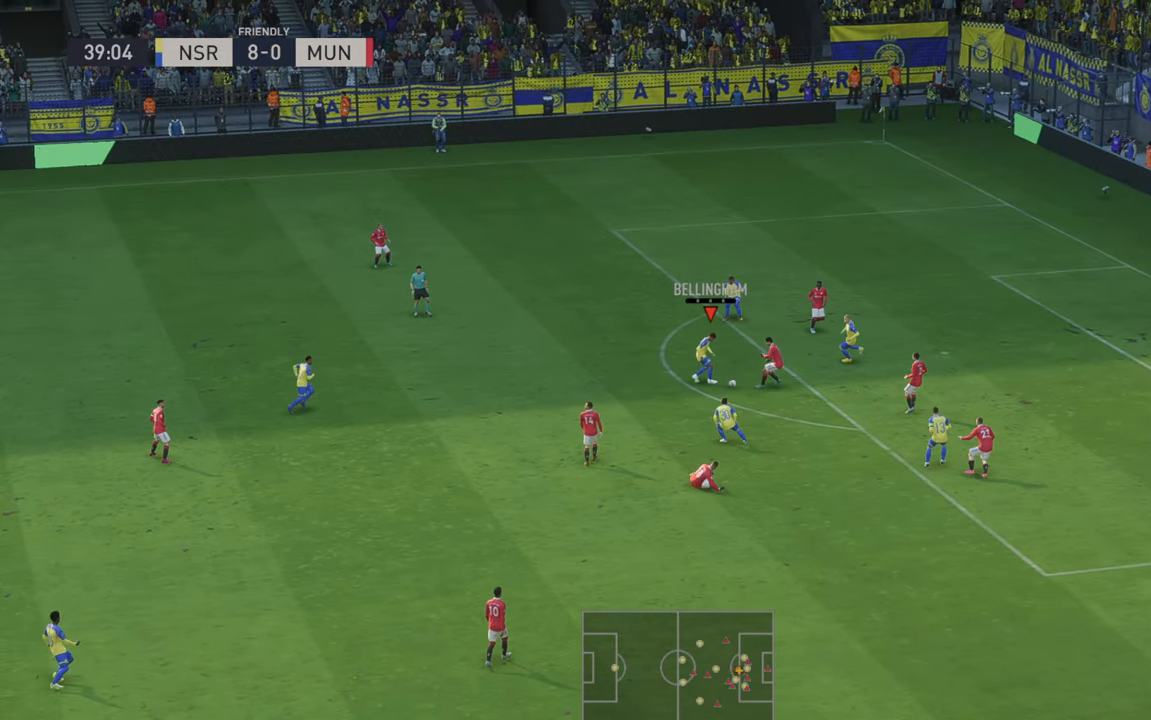
{"buttons": [], "left_stick": "down-right", "right_stick": "center", "events": [[116, "B", "up"], [116, "R1", "up"]]}
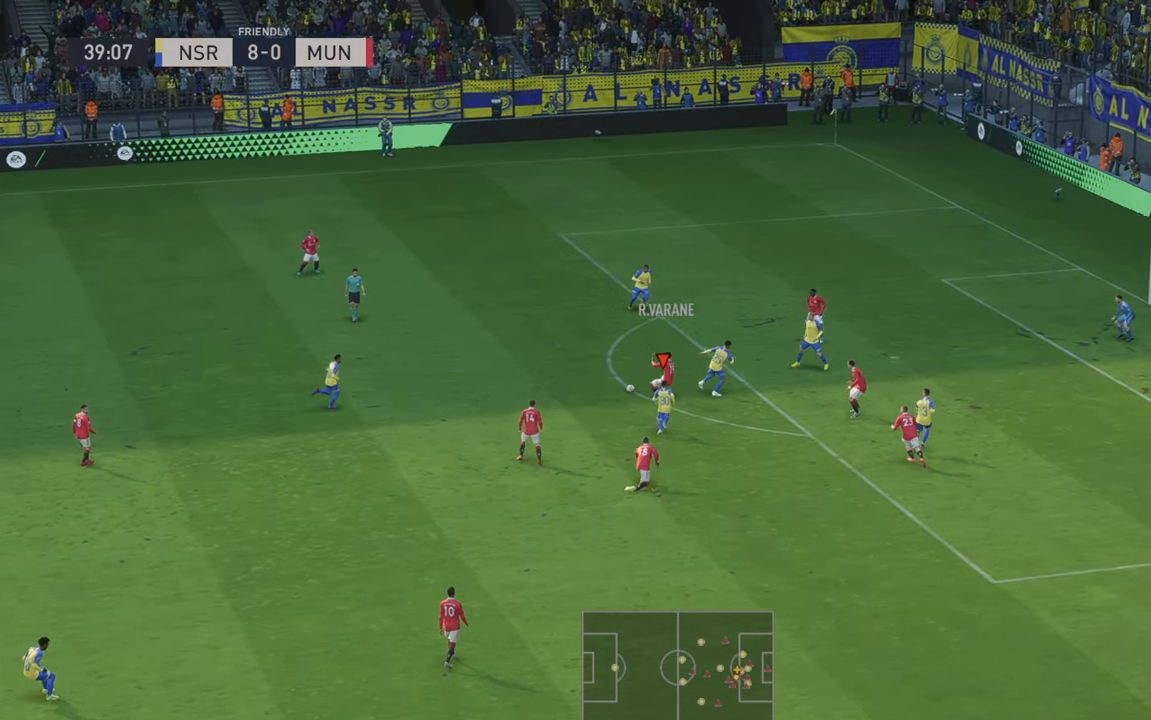
{"buttons": ["R2"], "left_stick": "right", "right_stick": "center", "events": [[116, "R2", "down"], [250, "left_stick", "right"]]}
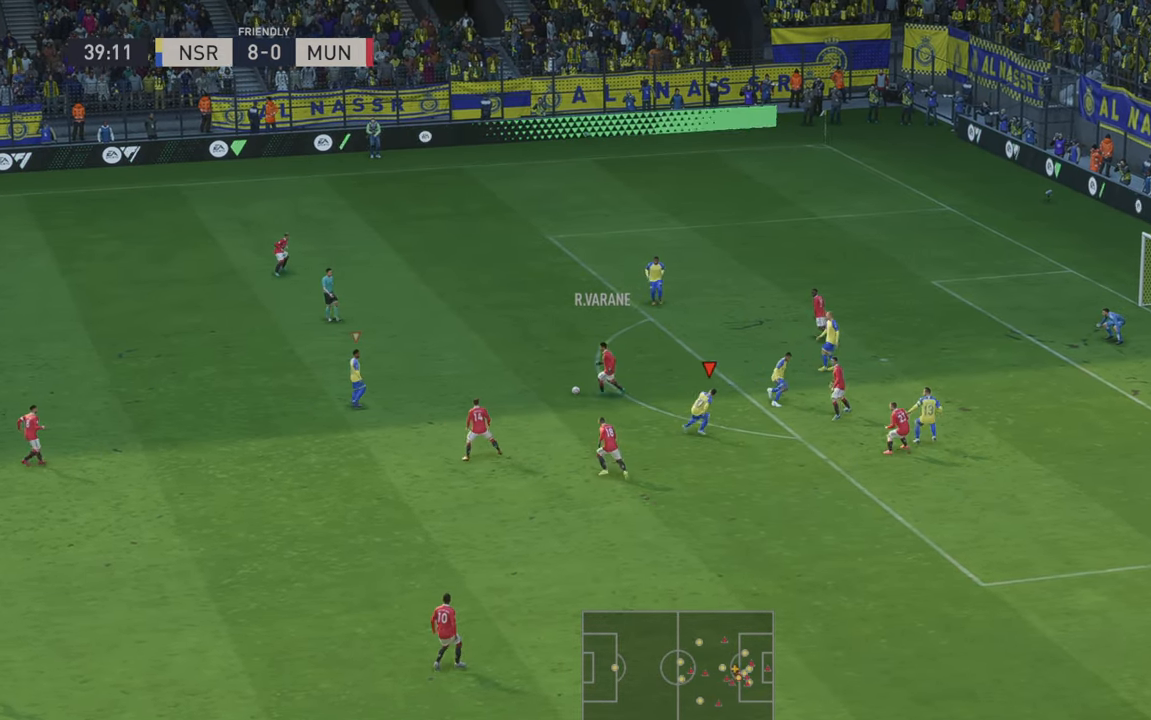
{"buttons": ["R2"], "left_stick": "right", "right_stick": "center", "events": [[33, "L1", "down"], [216, "L1", "up"]]}
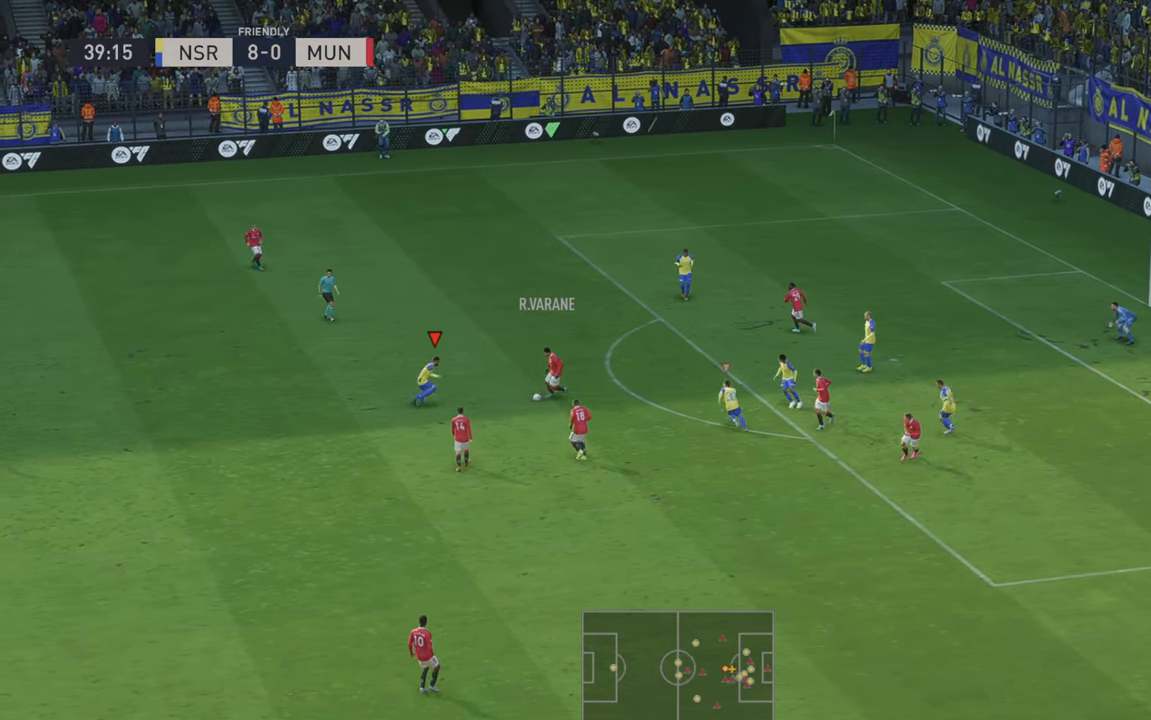
{"buttons": ["R2"], "left_stick": "right", "right_stick": "center", "events": [[33, "B", "down"], [116, "B", "up"]]}
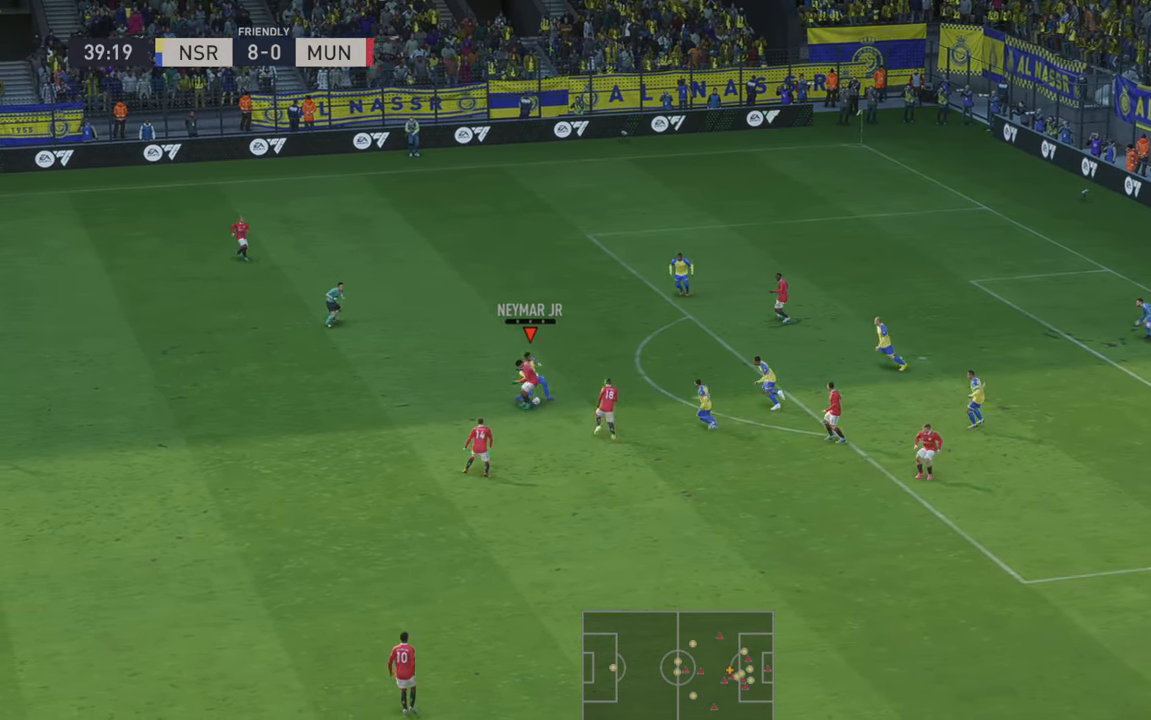
{"buttons": ["R2"], "left_stick": "right", "right_stick": "center", "events": []}